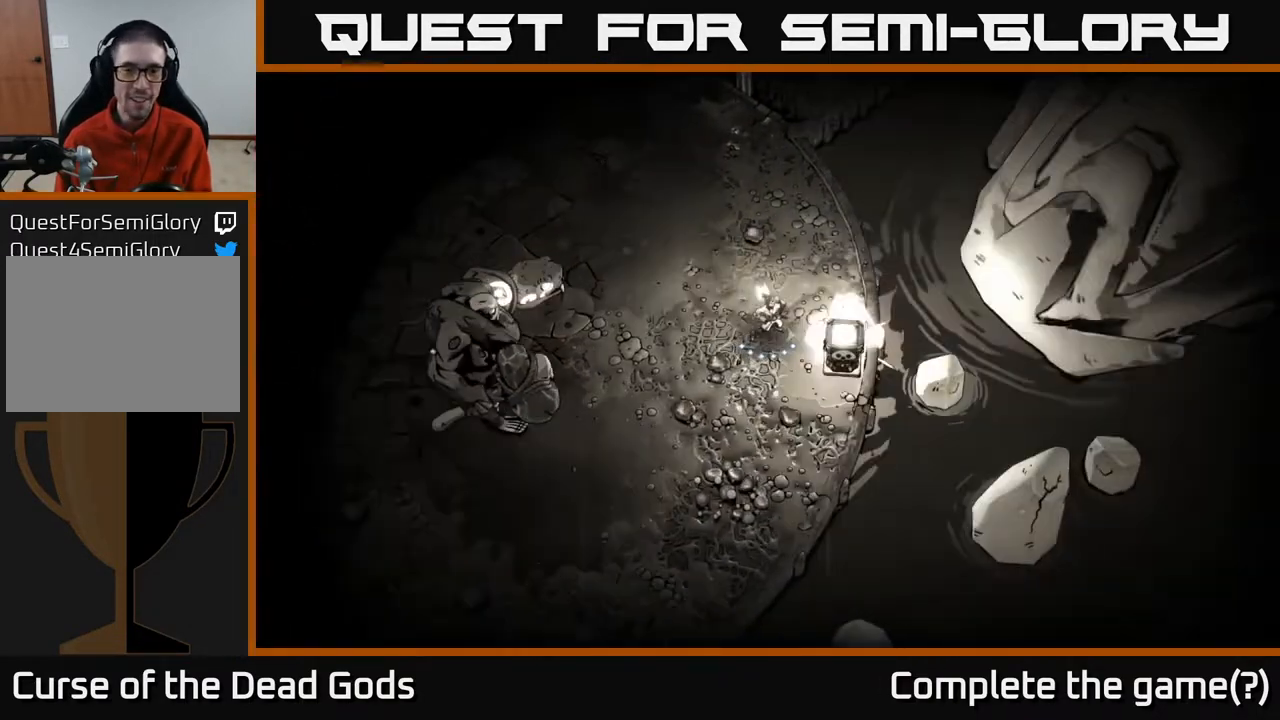
Gameplay with a controller (Xbox layout); each line is a JSON object with the inputs held at the frame after it. "events" lists button and stick changes between this image and that frame as [ms after this image, input, new state], when the widget could be followed in between.
{"buttons": [], "left_stick": "up-left", "right_stick": "center", "events": []}
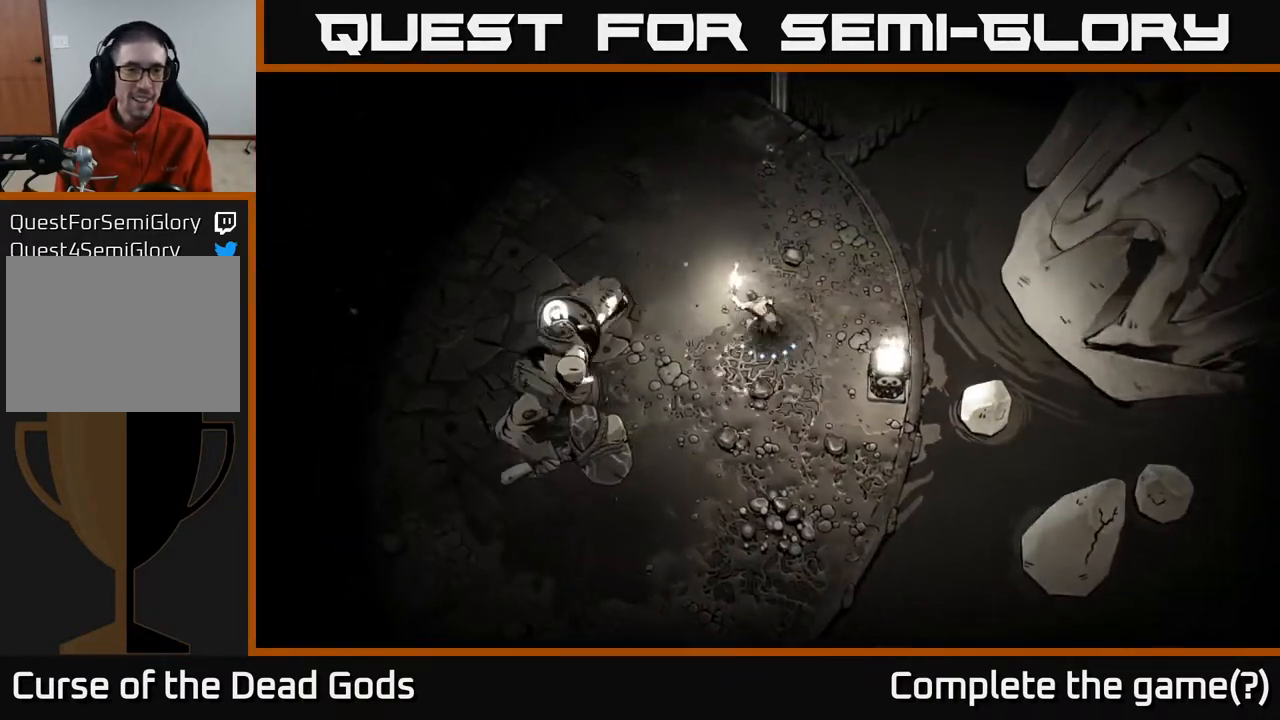
{"buttons": [], "left_stick": "up-left", "right_stick": "center", "events": []}
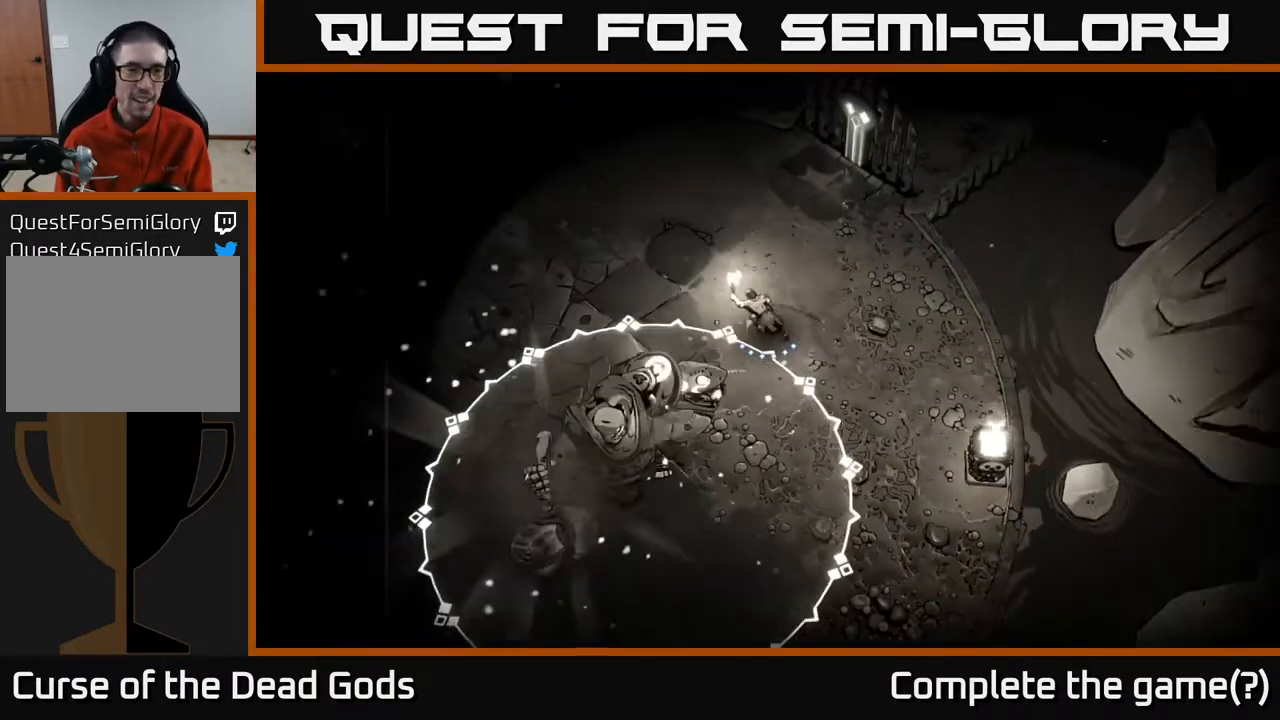
{"buttons": ["R2"], "left_stick": "up-left", "right_stick": "center", "events": [[383, "R2", "down"]]}
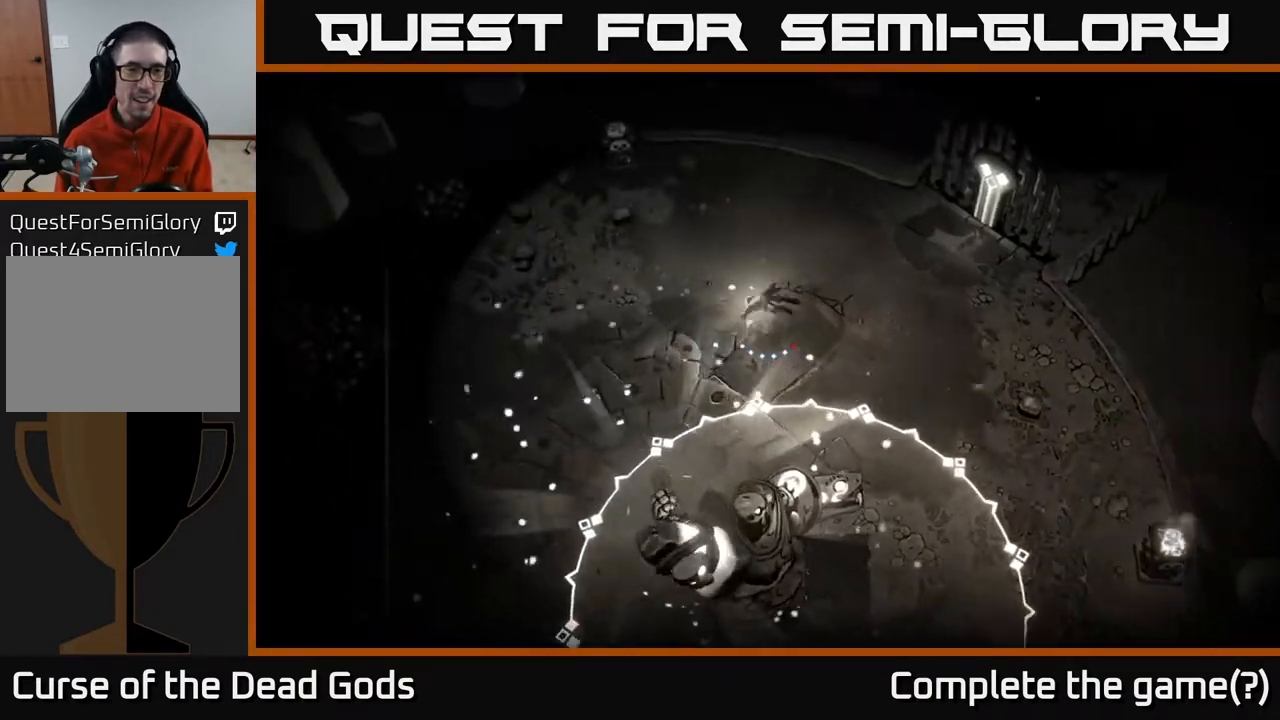
{"buttons": [], "left_stick": "up-left", "right_stick": "center", "events": [[100, "R2", "up"]]}
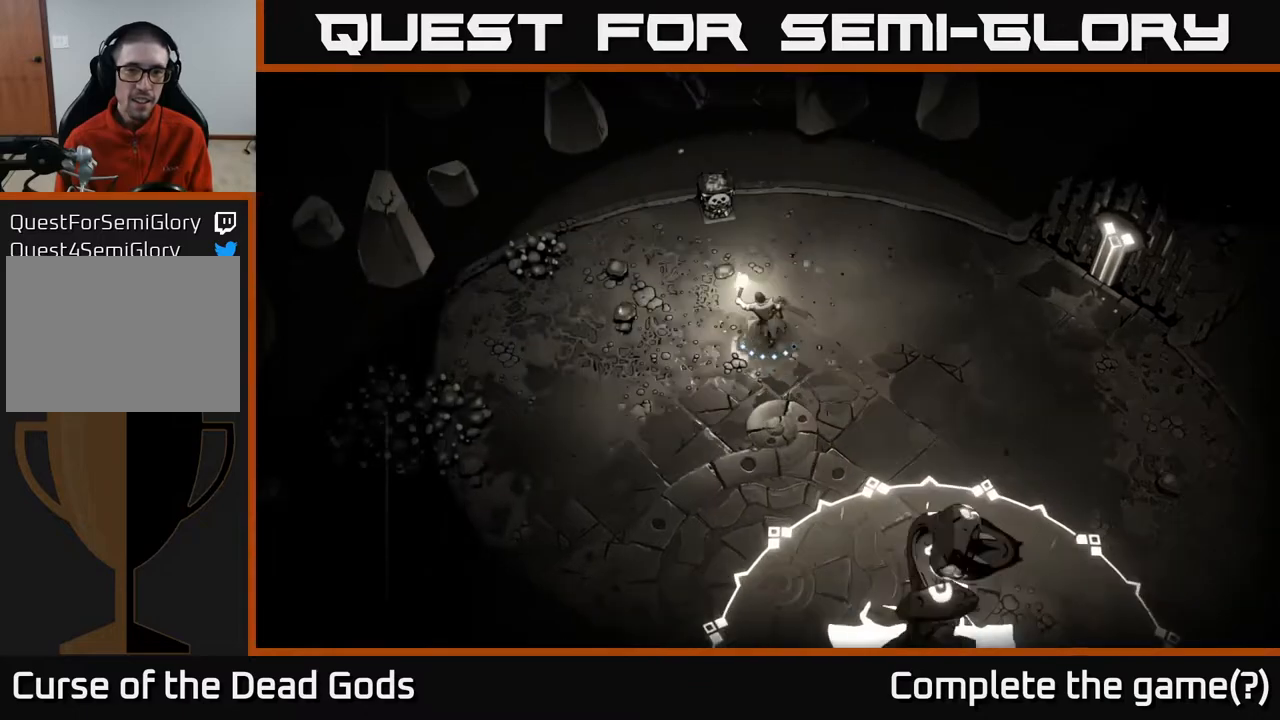
{"buttons": [], "left_stick": "up-left", "right_stick": "center", "events": [[300, "A", "down"], [350, "A", "up"]]}
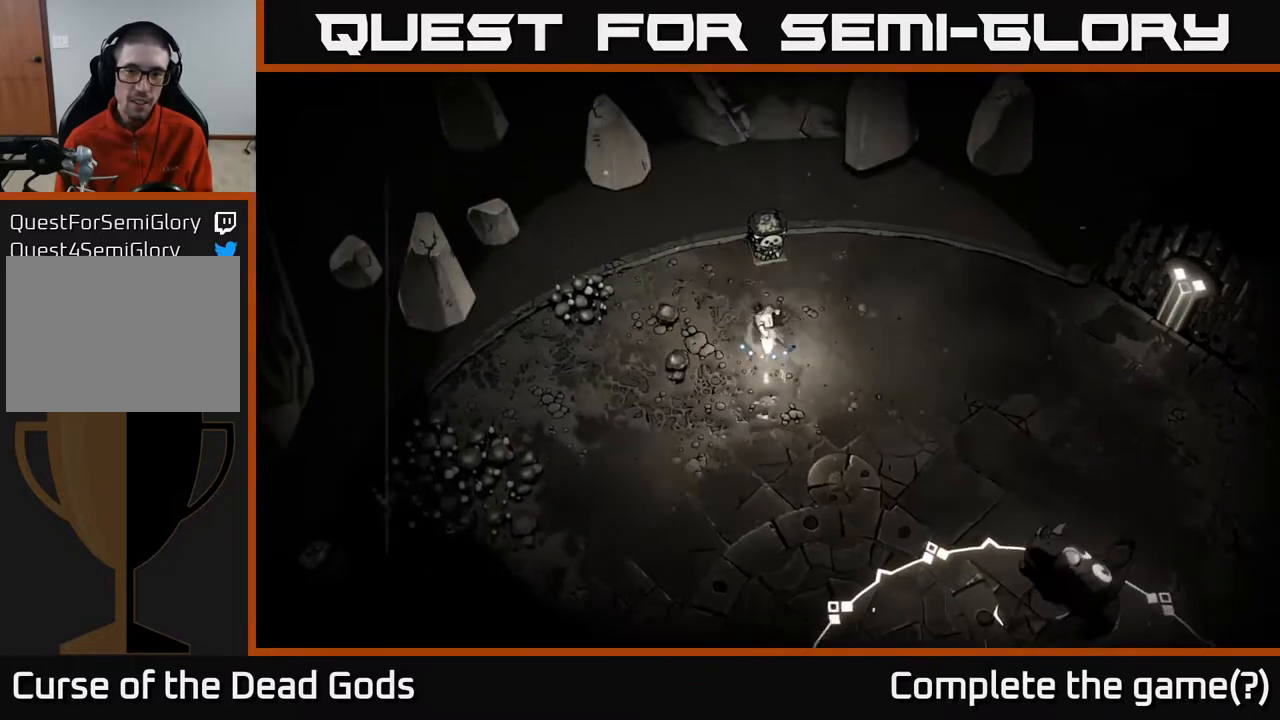
{"buttons": [], "left_stick": "down-left", "right_stick": "center", "events": [[50, "left_stick", "up"], [200, "left_stick", "center"], [350, "left_stick", "down-left"]]}
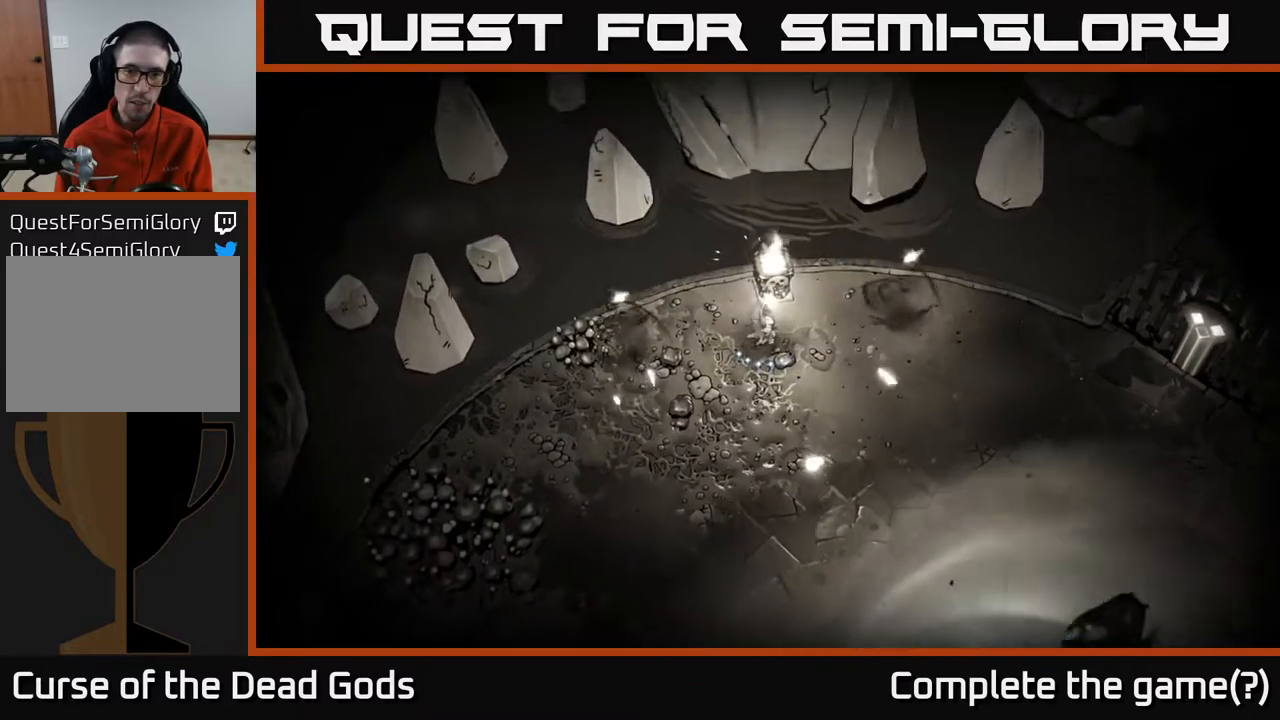
{"buttons": [], "left_stick": "down-left", "right_stick": "center", "events": []}
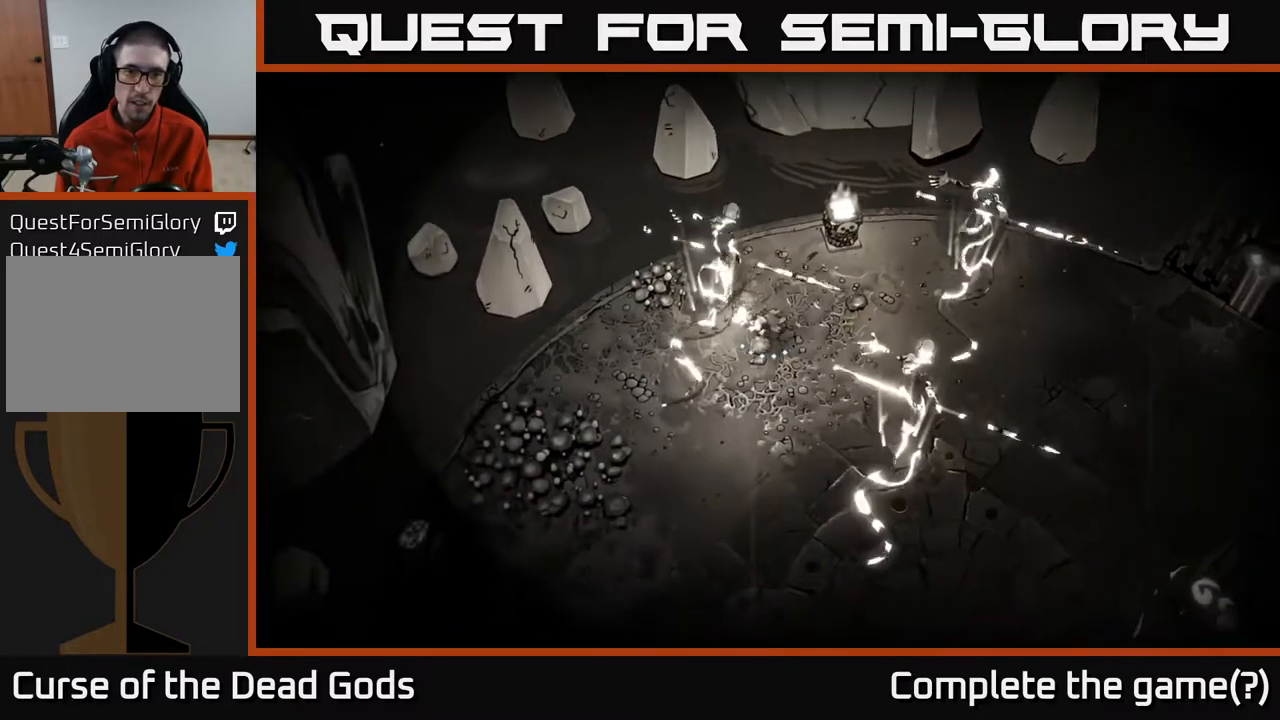
{"buttons": ["X"], "left_stick": "left", "right_stick": "center", "events": [[67, "left_stick", "down"], [183, "X", "down"], [250, "X", "up"], [433, "left_stick", "left"], [500, "X", "down"]]}
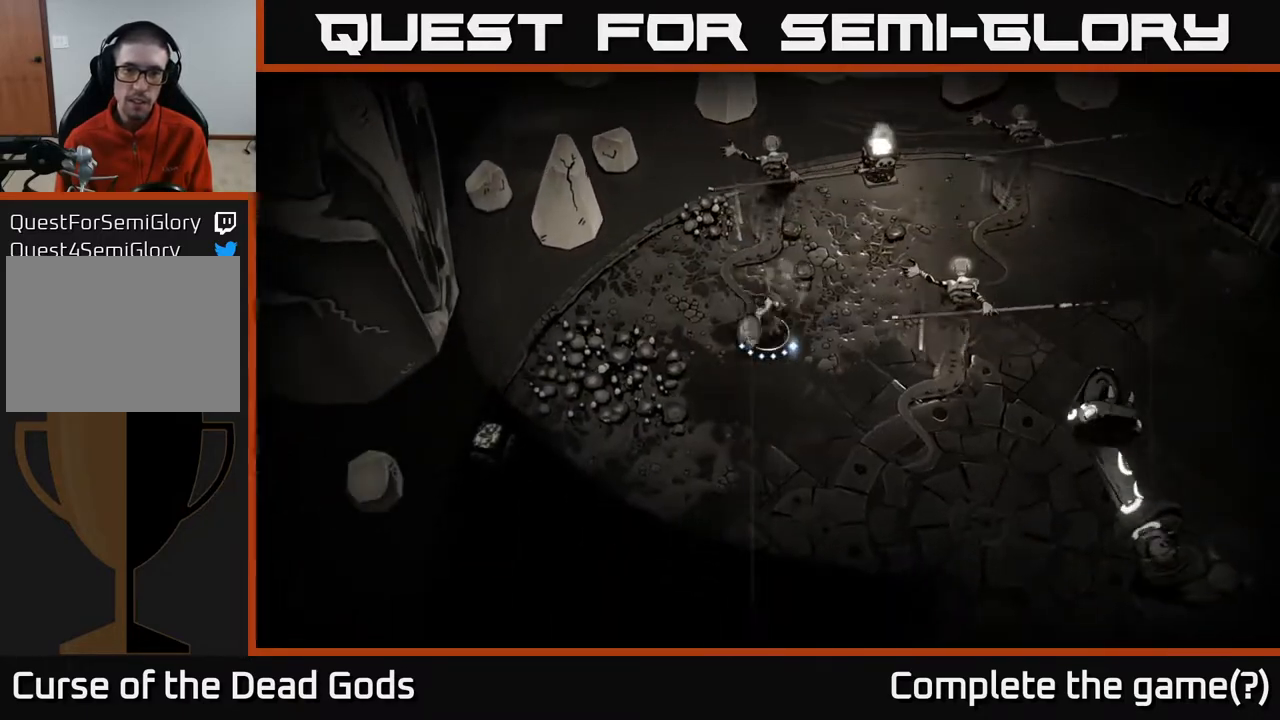
{"buttons": ["X"], "left_stick": "up", "right_stick": "center", "events": [[33, "left_stick", "up"], [83, "X", "up"], [483, "X", "down"]]}
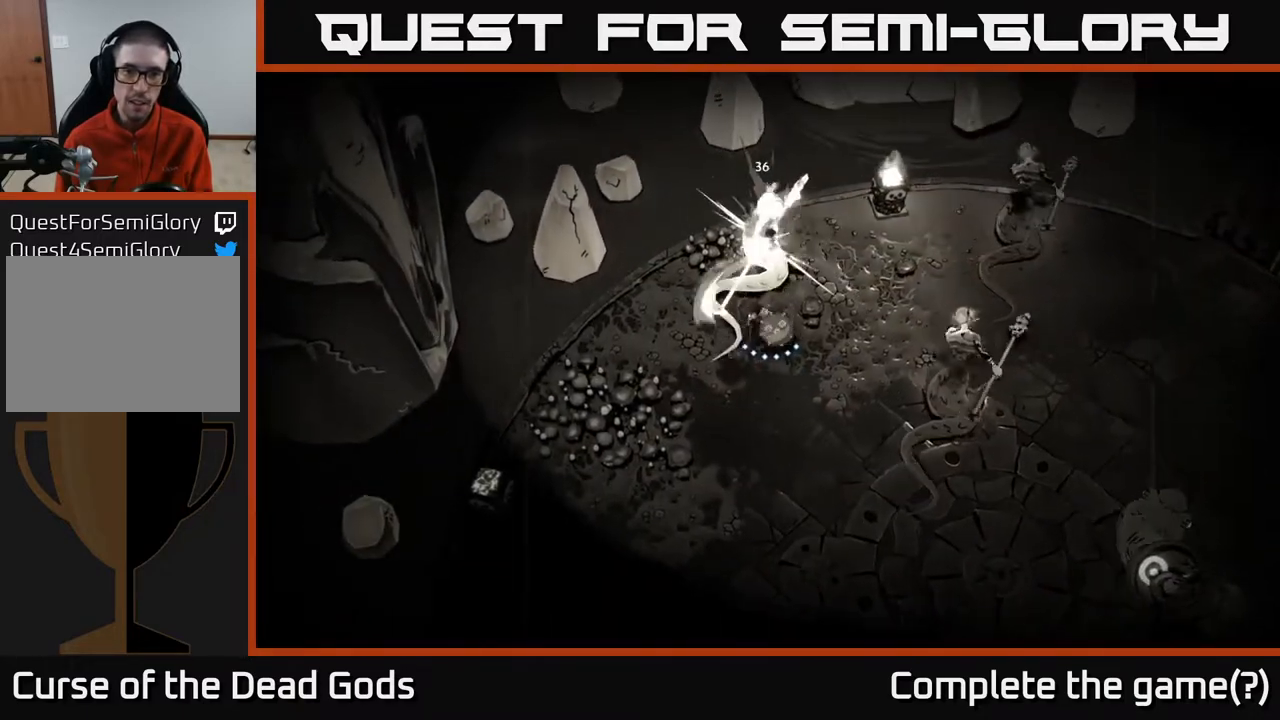
{"buttons": ["X"], "left_stick": "up", "right_stick": "center", "events": [[100, "X", "up"], [467, "X", "down"]]}
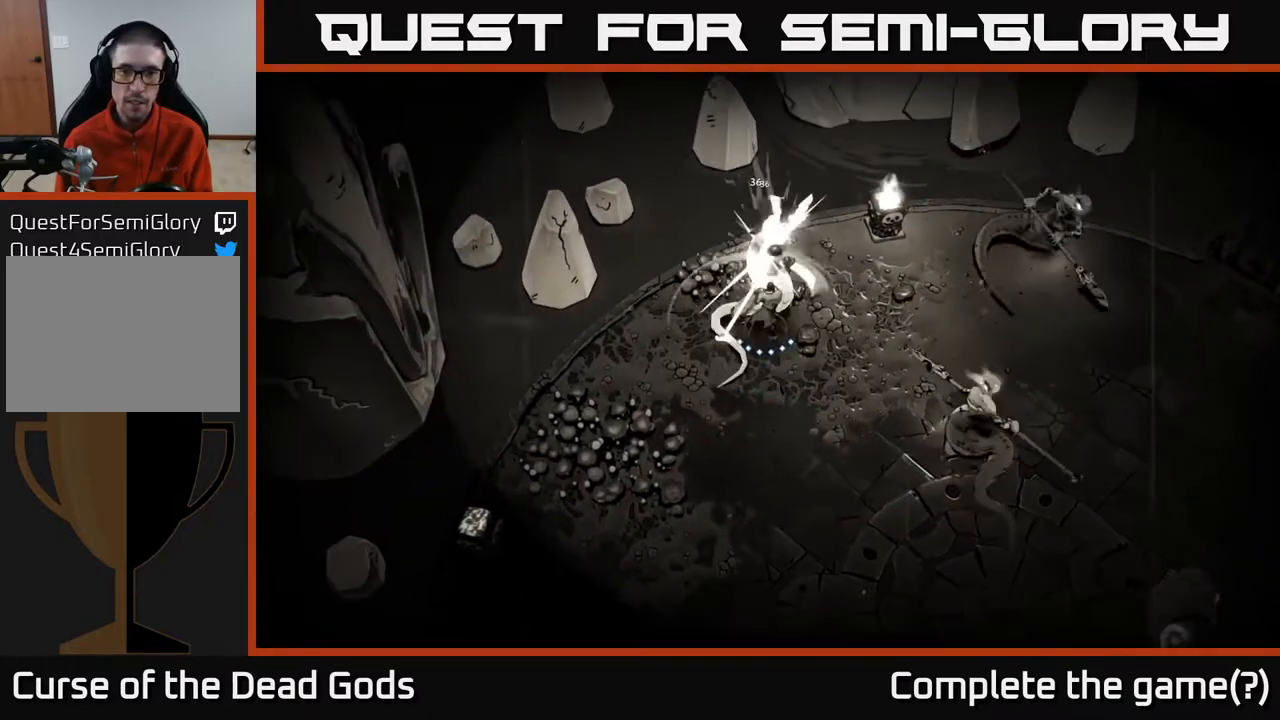
{"buttons": [], "left_stick": "center", "right_stick": "center", "events": [[117, "X", "up"], [483, "left_stick", "center"]]}
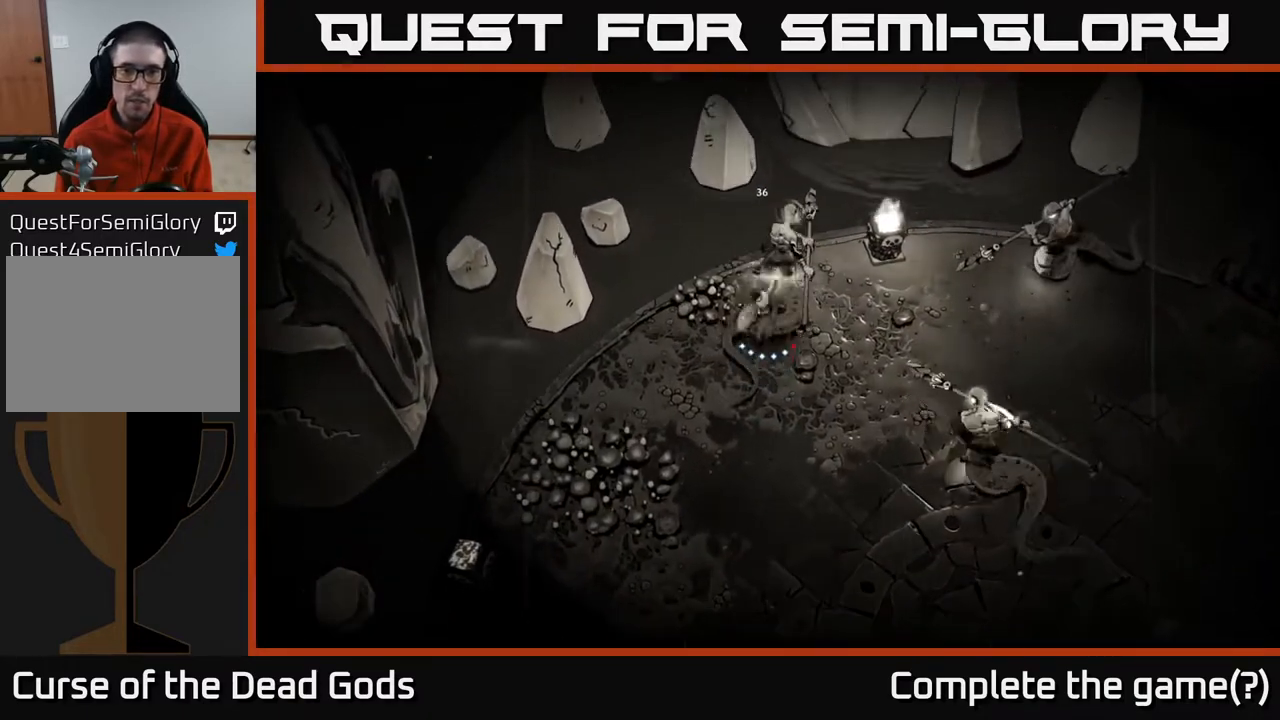
{"buttons": [], "left_stick": "down", "right_stick": "center", "events": [[150, "left_stick", "down-left"], [233, "R2", "down"], [400, "R2", "up"], [483, "left_stick", "down"]]}
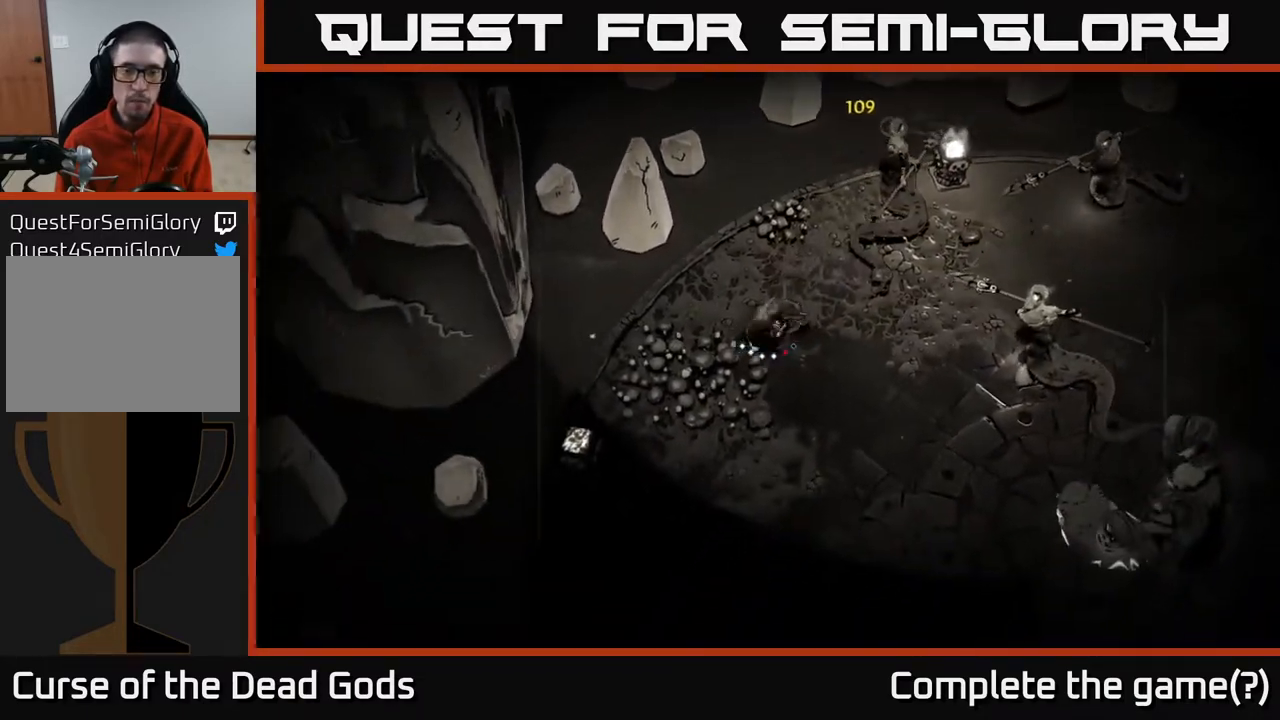
{"buttons": [], "left_stick": "down-left", "right_stick": "center", "events": [[500, "left_stick", "down-left"]]}
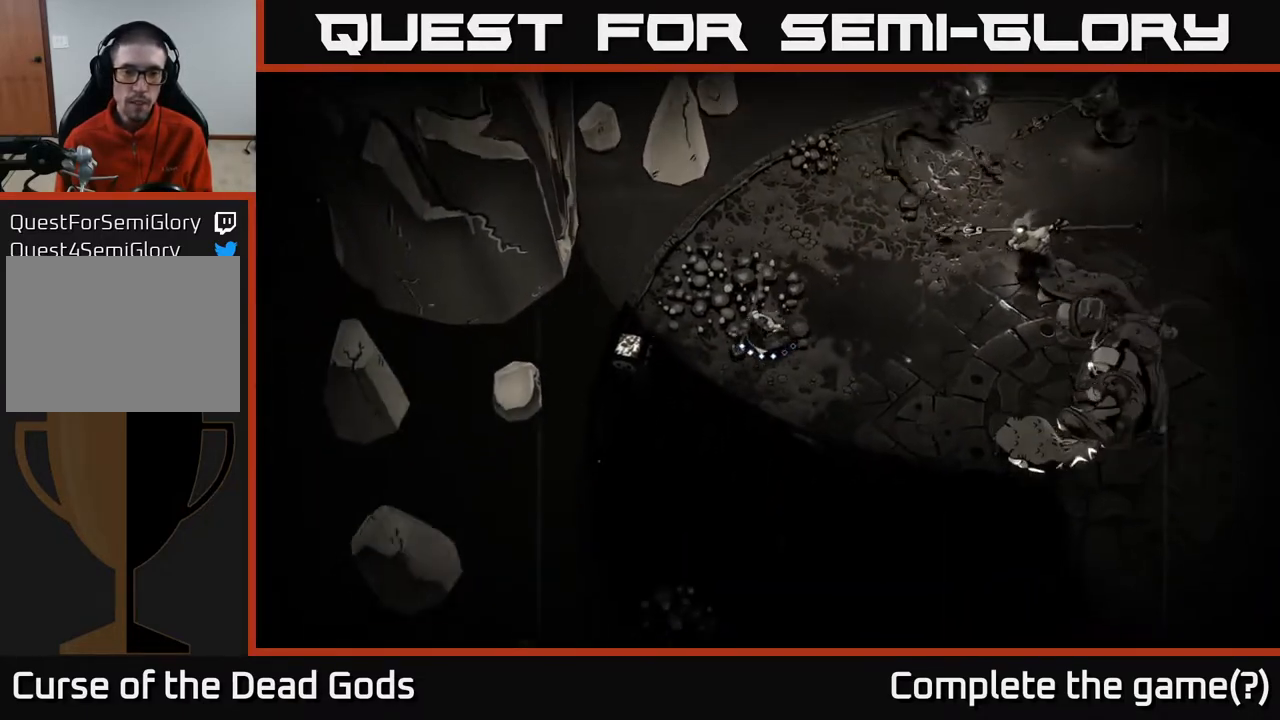
{"buttons": [], "left_stick": "left", "right_stick": "center", "events": [[250, "A", "down"], [333, "A", "up"], [333, "left_stick", "left"], [400, "A", "down"], [450, "A", "up"]]}
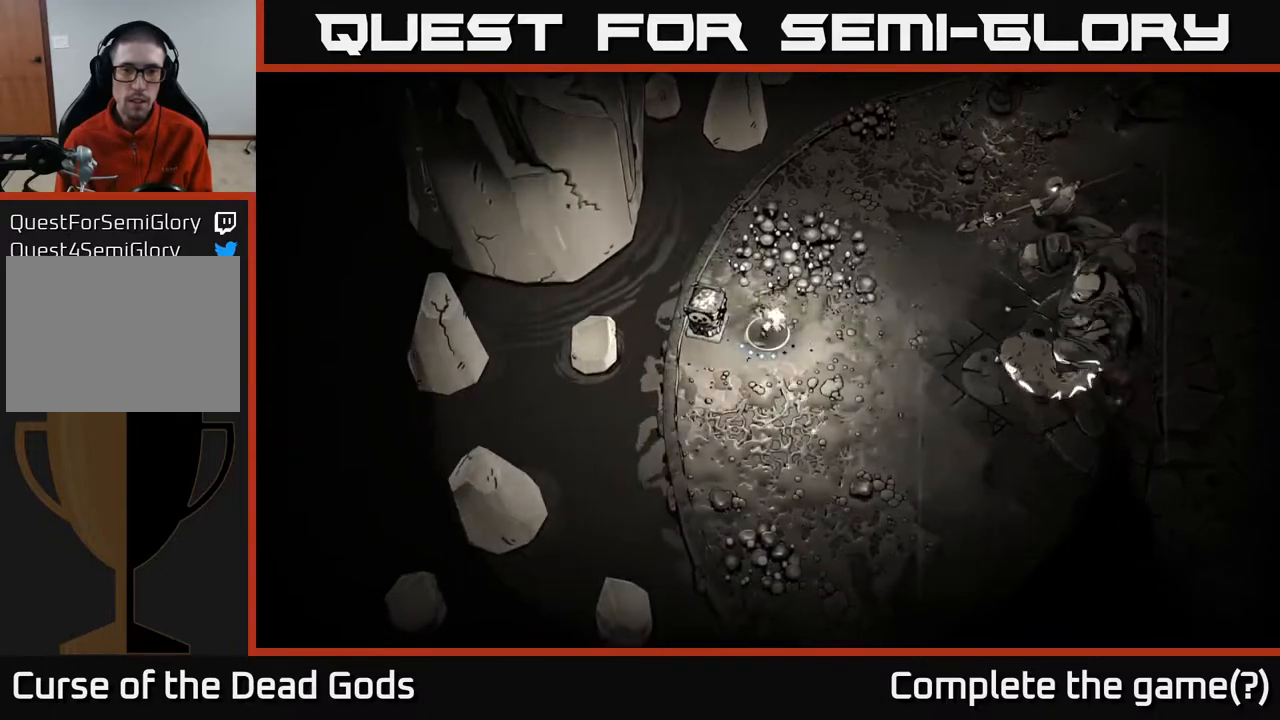
{"buttons": [], "left_stick": "down", "right_stick": "center", "events": [[283, "left_stick", "center"], [400, "left_stick", "down"]]}
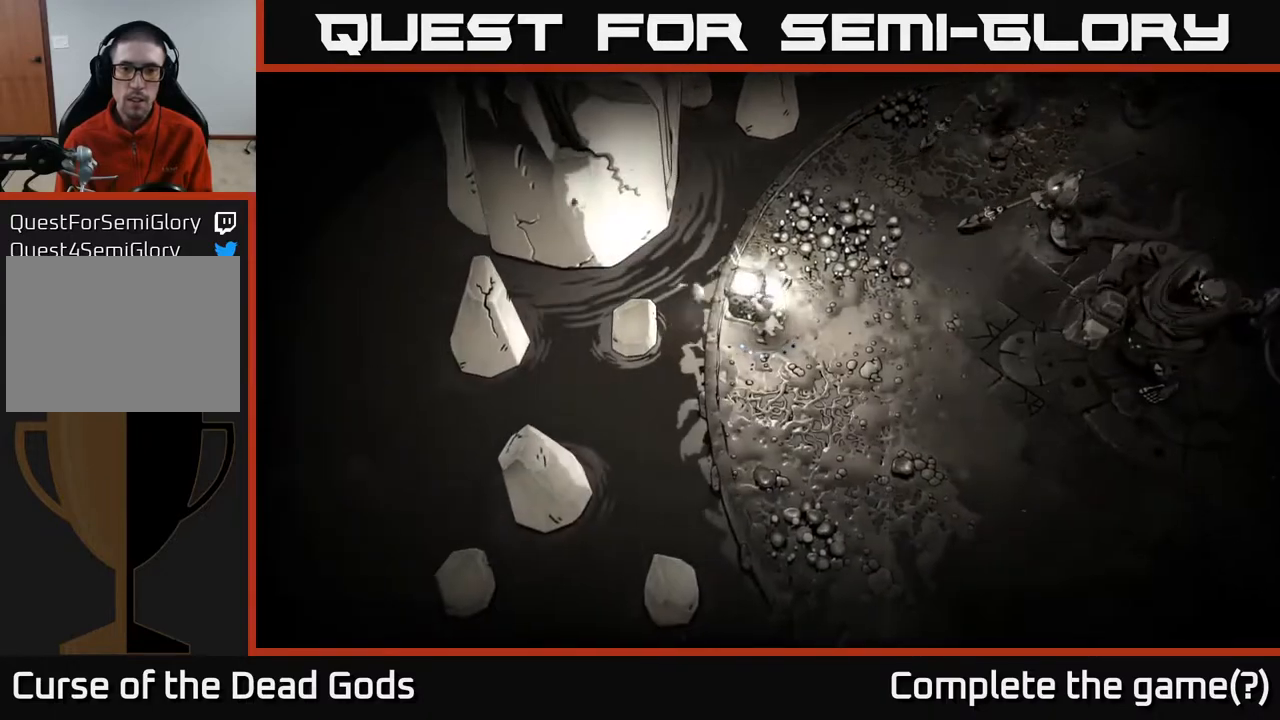
{"buttons": ["R2"], "left_stick": "down", "right_stick": "center", "events": [[50, "R2", "down"], [200, "R2", "up"], [500, "R2", "down"]]}
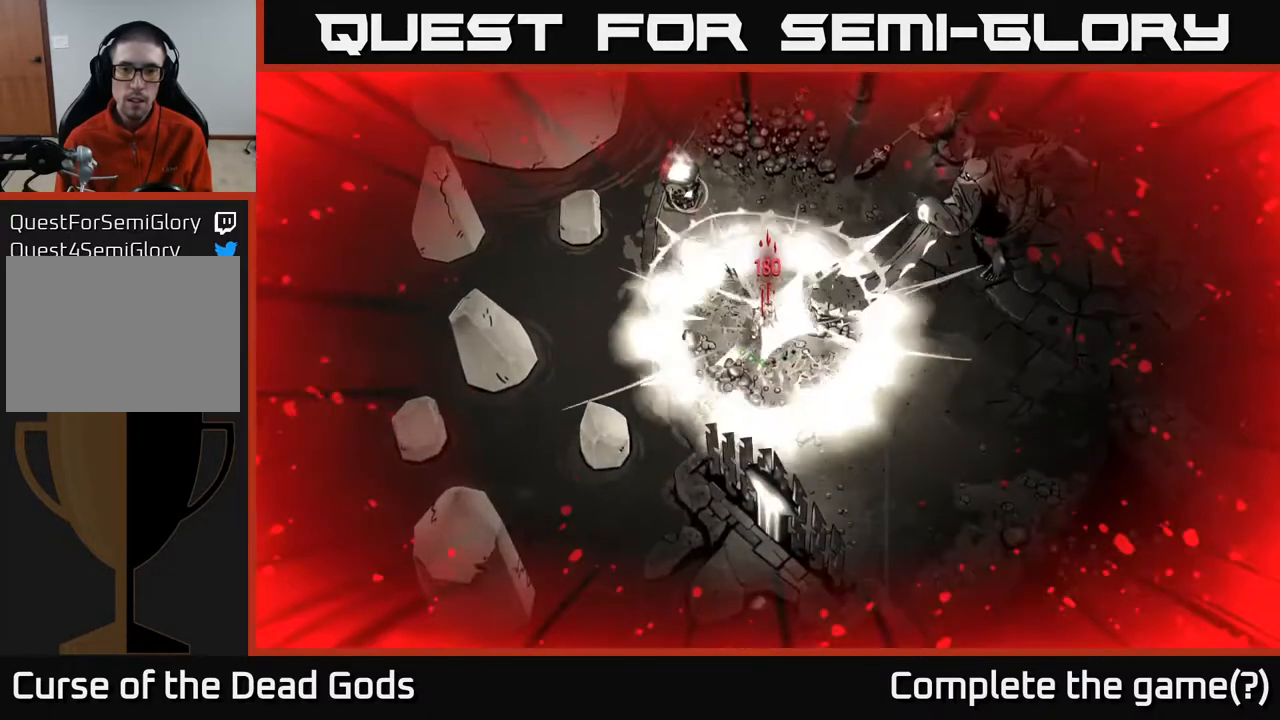
{"buttons": ["R2"], "left_stick": "down-right", "right_stick": "center", "events": [[33, "left_stick", "down-right"], [133, "R2", "up"], [267, "R2", "down"], [367, "R2", "up"], [450, "R2", "down"]]}
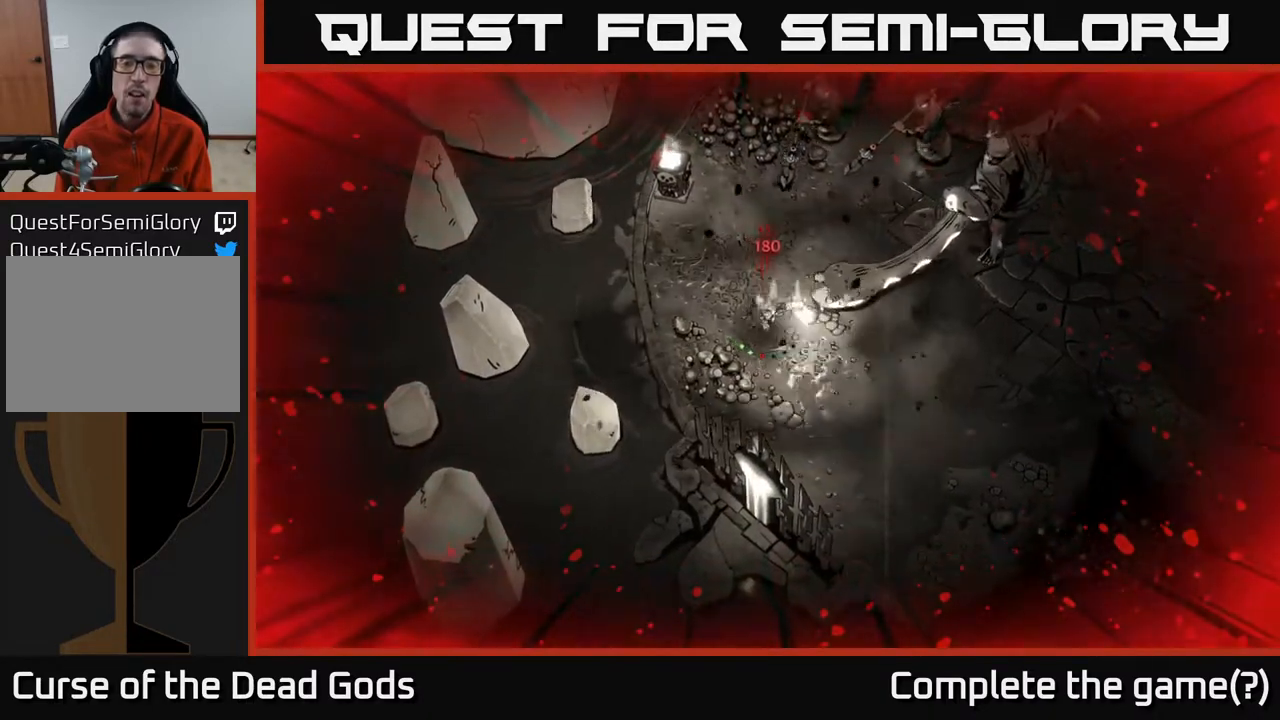
{"buttons": [], "left_stick": "down-right", "right_stick": "center", "events": [[50, "R2", "up"], [117, "R2", "down"], [217, "R2", "up"]]}
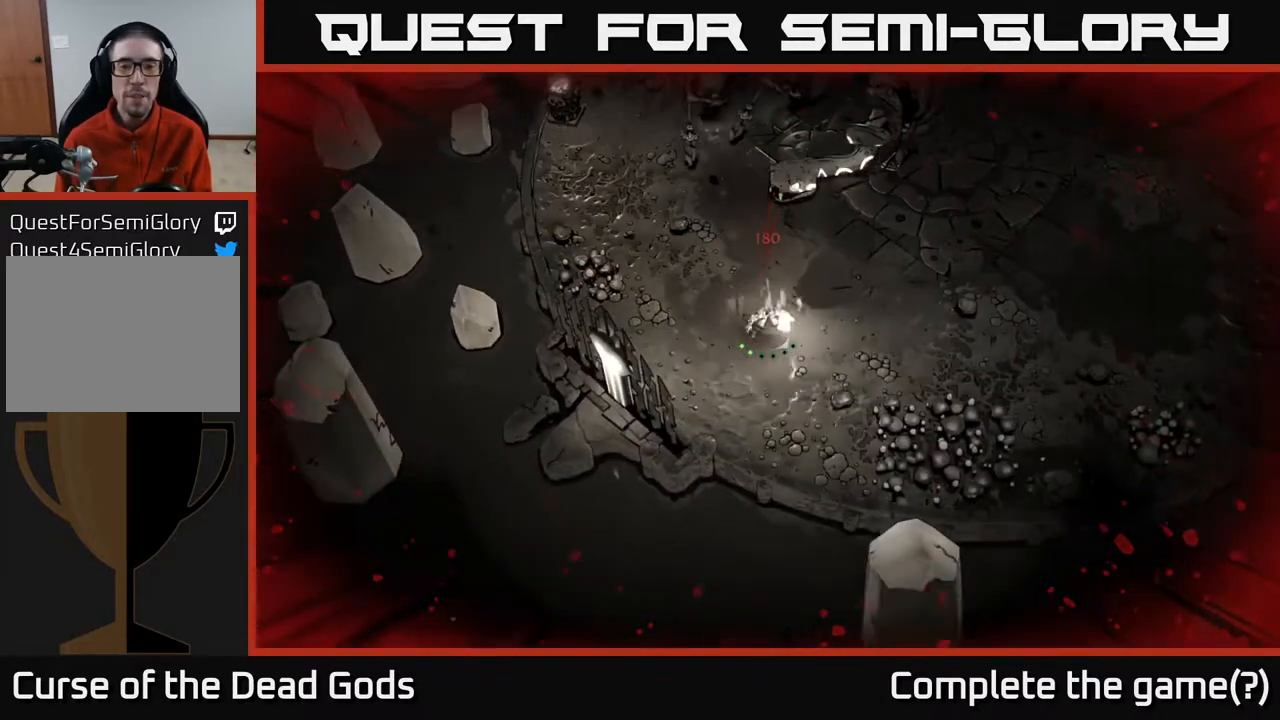
{"buttons": [], "left_stick": "down-right", "right_stick": "center", "events": []}
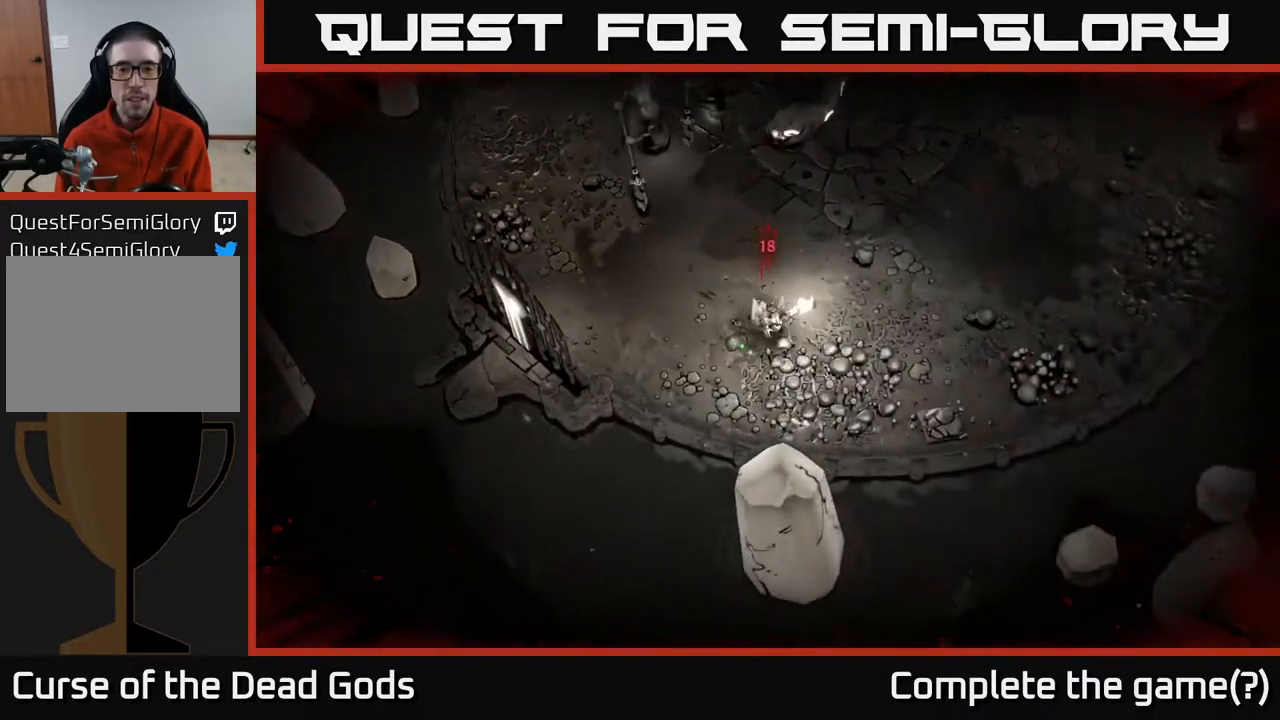
{"buttons": [], "left_stick": "right", "right_stick": "center", "events": [[17, "left_stick", "right"]]}
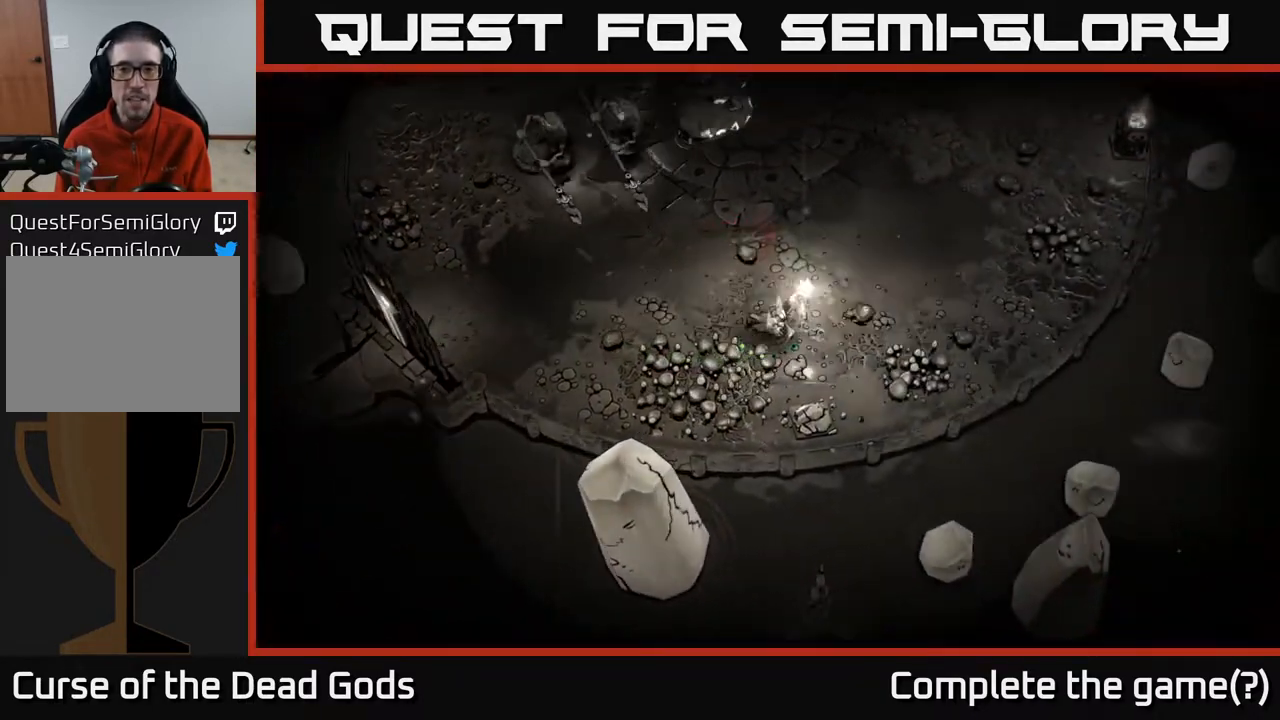
{"buttons": [], "left_stick": "right", "right_stick": "center", "events": []}
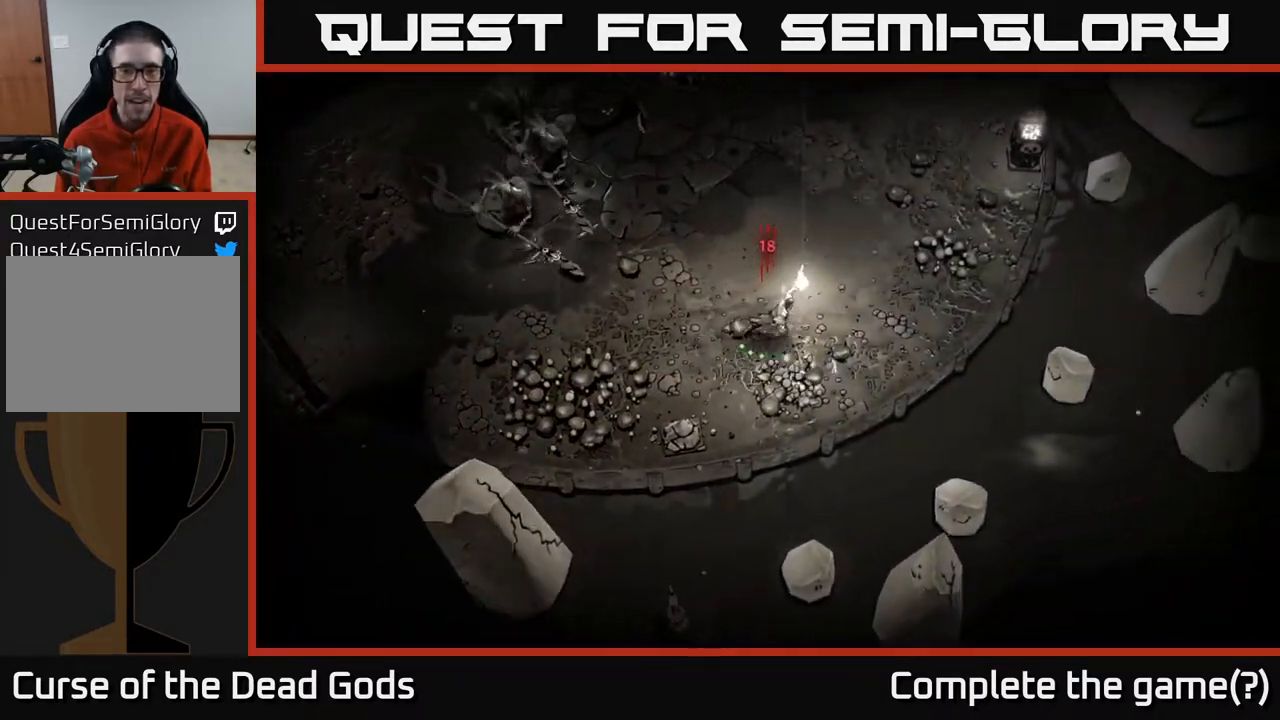
{"buttons": [], "left_stick": "up-right", "right_stick": "center", "events": [[283, "left_stick", "up-right"], [400, "B", "down"], [467, "B", "up"]]}
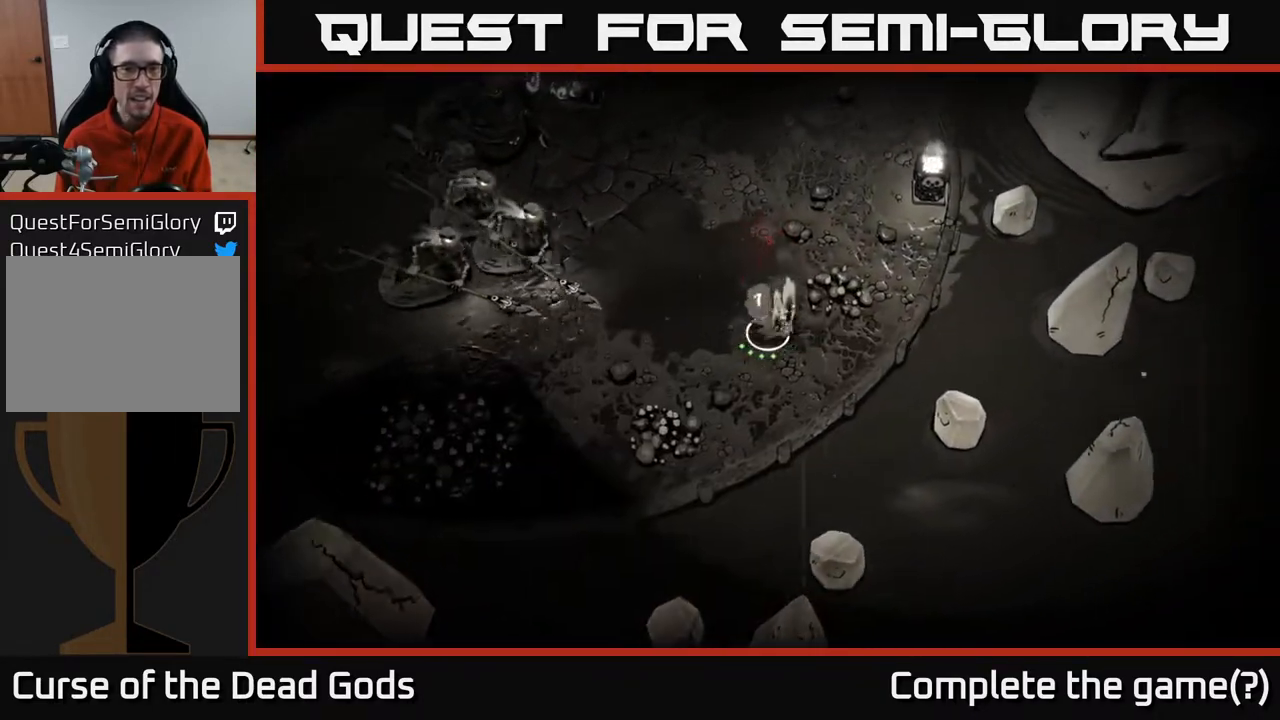
{"buttons": [], "left_stick": "up-left", "right_stick": "center", "events": [[133, "left_stick", "up-left"], [150, "B", "down"], [217, "B", "up"], [283, "B", "down"], [450, "B", "up"]]}
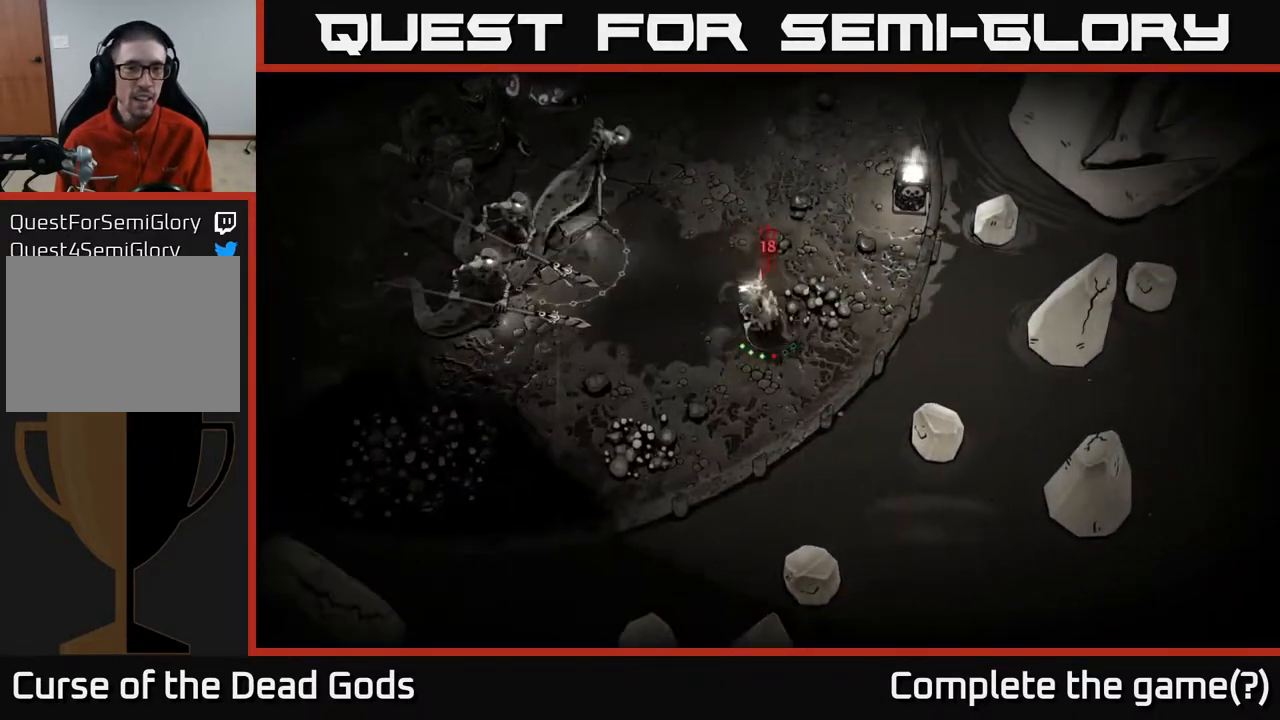
{"buttons": [], "left_stick": "up-left", "right_stick": "center", "events": [[300, "B", "down"], [450, "B", "up"]]}
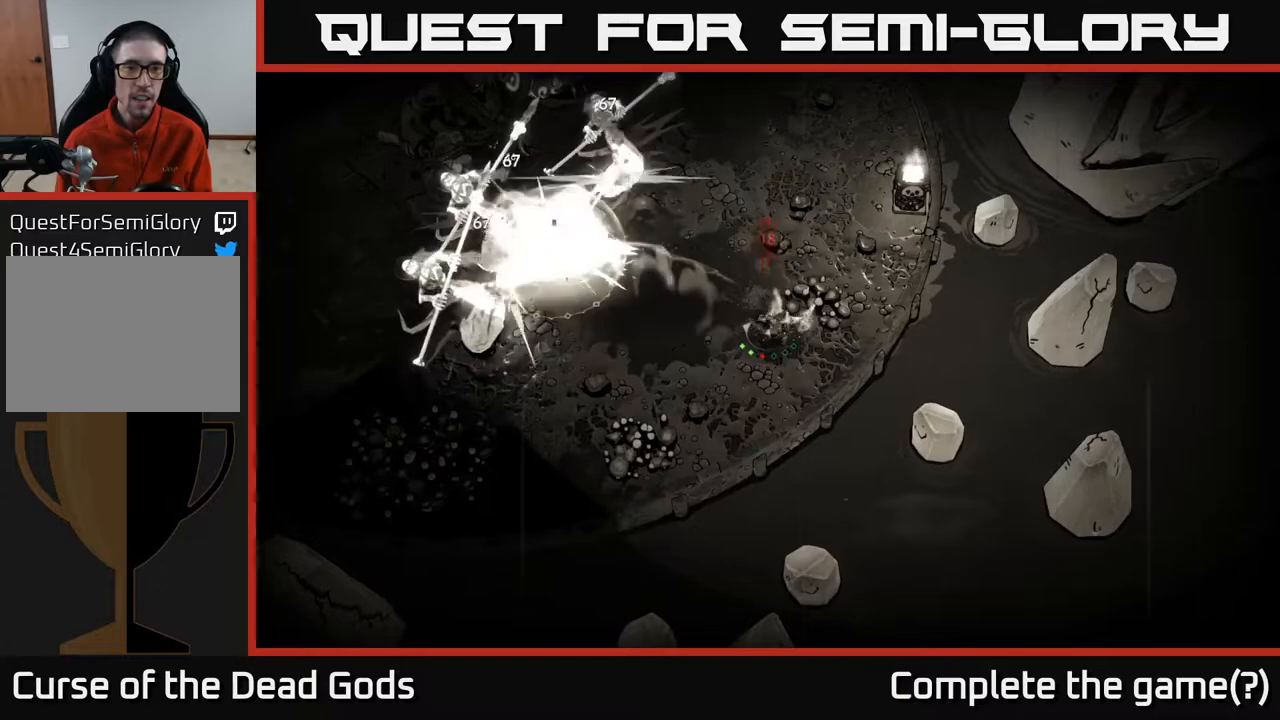
{"buttons": ["B"], "left_stick": "up-left", "right_stick": "center", "events": [[367, "B", "down"]]}
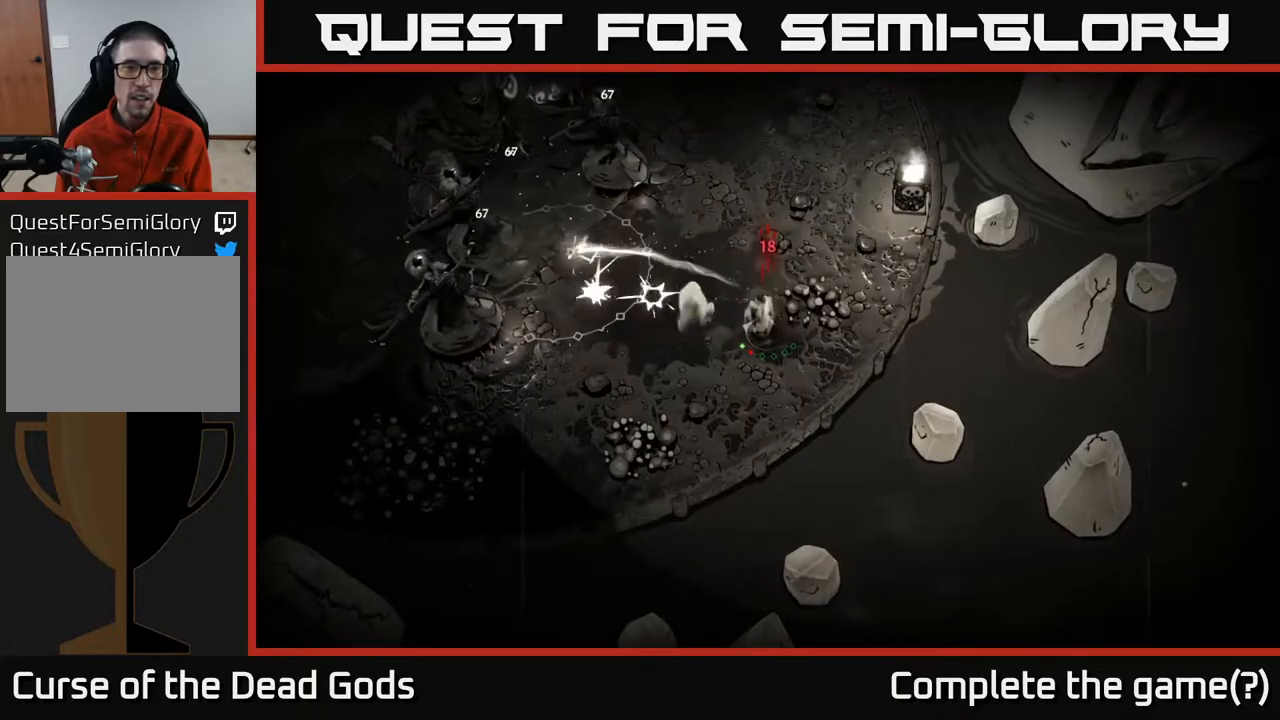
{"buttons": [], "left_stick": "up-left", "right_stick": "center", "events": [[17, "B", "up"]]}
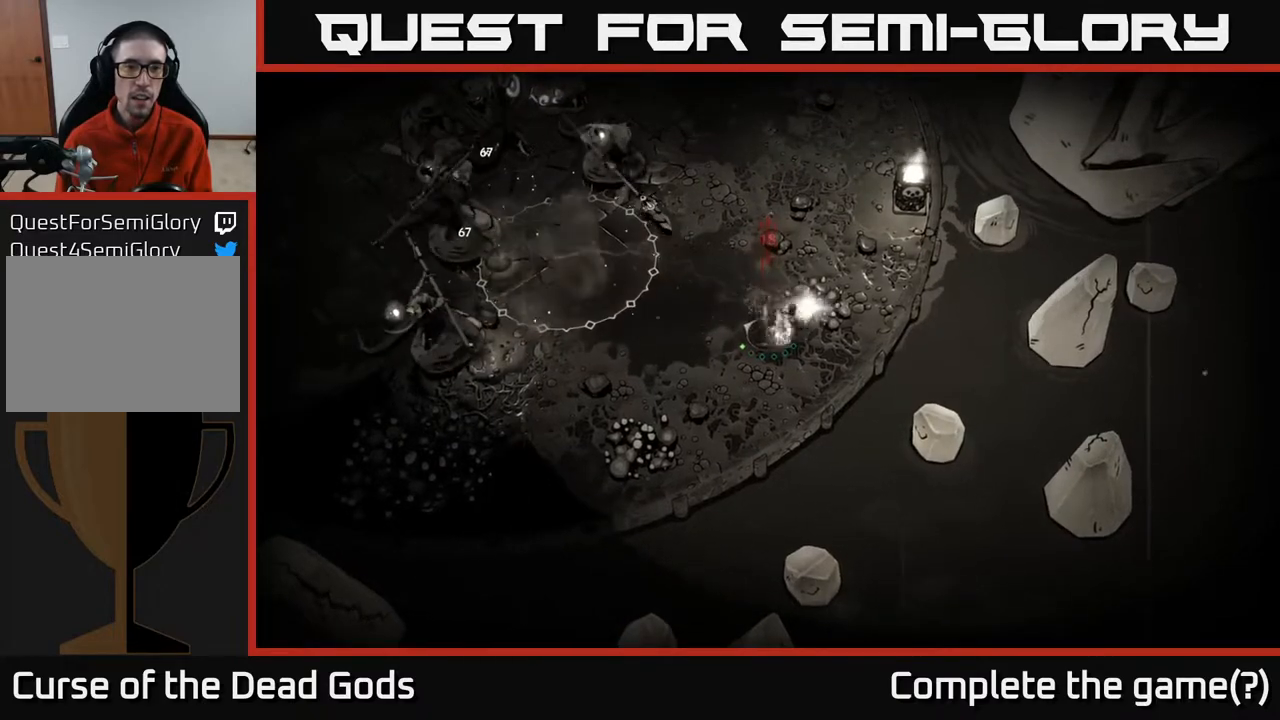
{"buttons": [], "left_stick": "up-left", "right_stick": "center", "events": []}
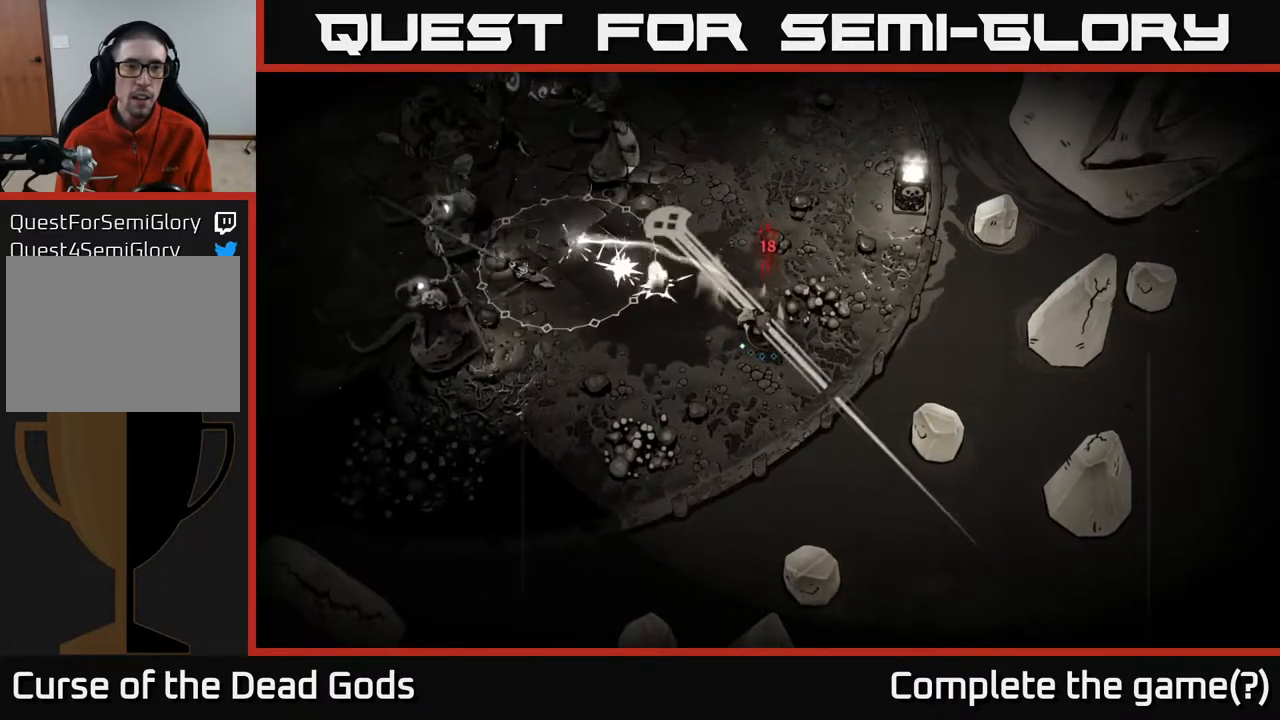
{"buttons": [], "left_stick": "up", "right_stick": "center", "events": [[83, "left_stick", "center"], [217, "left_stick", "right"], [267, "left_stick", "up-right"], [417, "left_stick", "up"]]}